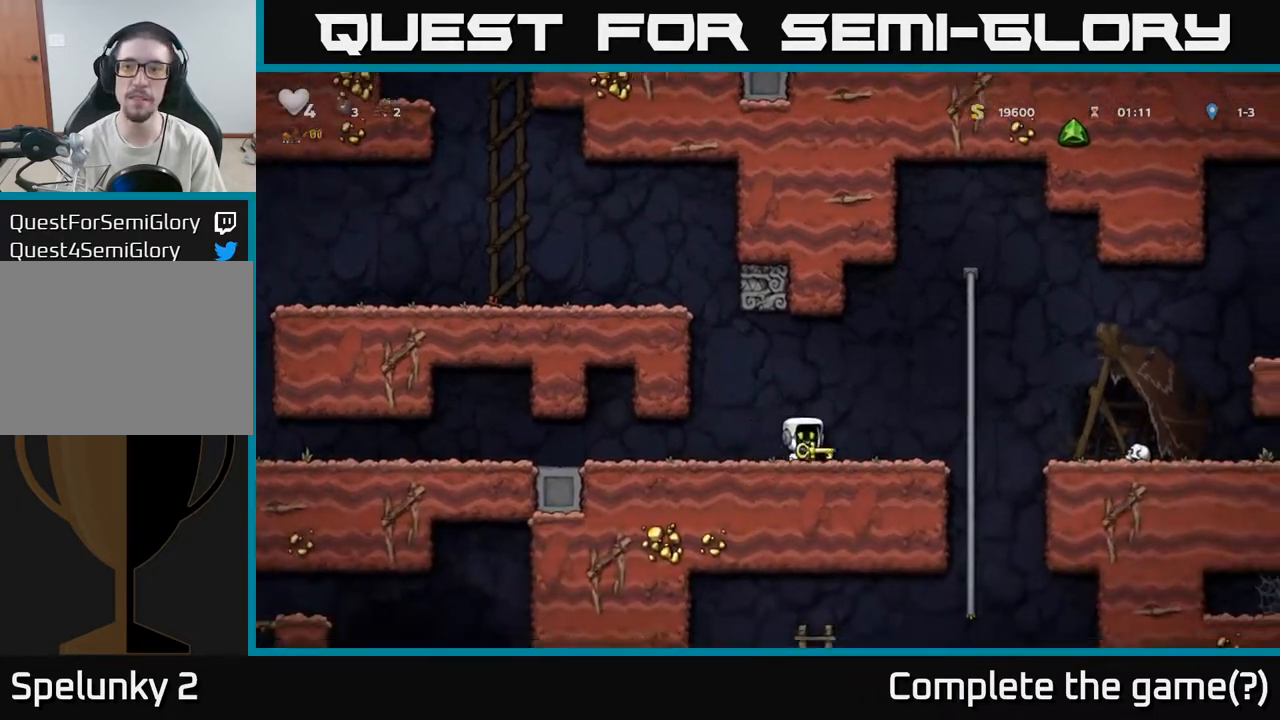
Gameplay with a controller (Xbox layout); each line is a JSON object with the inputs held at the frame after it. "events" lists button and stick changes between this image and that frame as [ms after this image, input, new state], when the widget could be followed in between.
{"buttons": [], "left_stick": "right", "right_stick": "center", "events": [[217, "A", "down"], [350, "A", "up"]]}
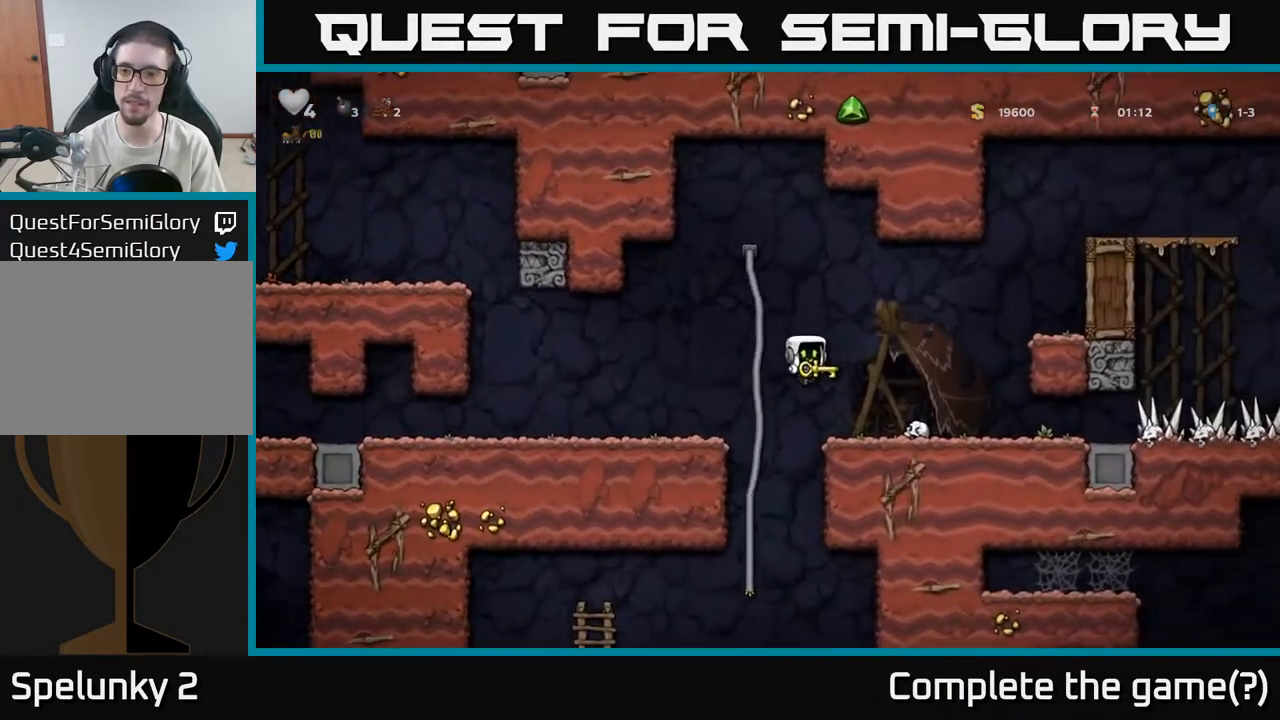
{"buttons": [], "left_stick": "right", "right_stick": "center", "events": [[83, "left_stick", "up-left"], [133, "left_stick", "left"], [233, "left_stick", "right"], [267, "A", "down"], [467, "A", "up"]]}
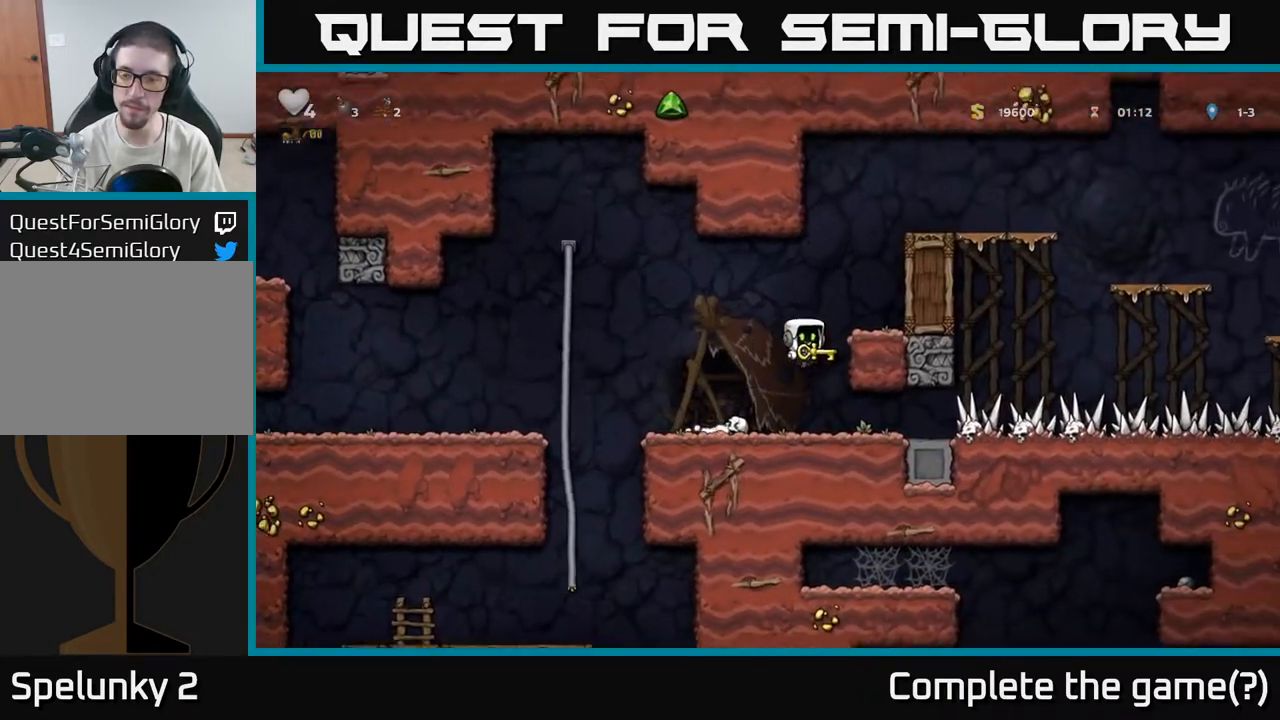
{"buttons": [], "left_stick": "center", "right_stick": "center", "events": [[117, "A", "down"], [233, "A", "up"], [400, "left_stick", "center"]]}
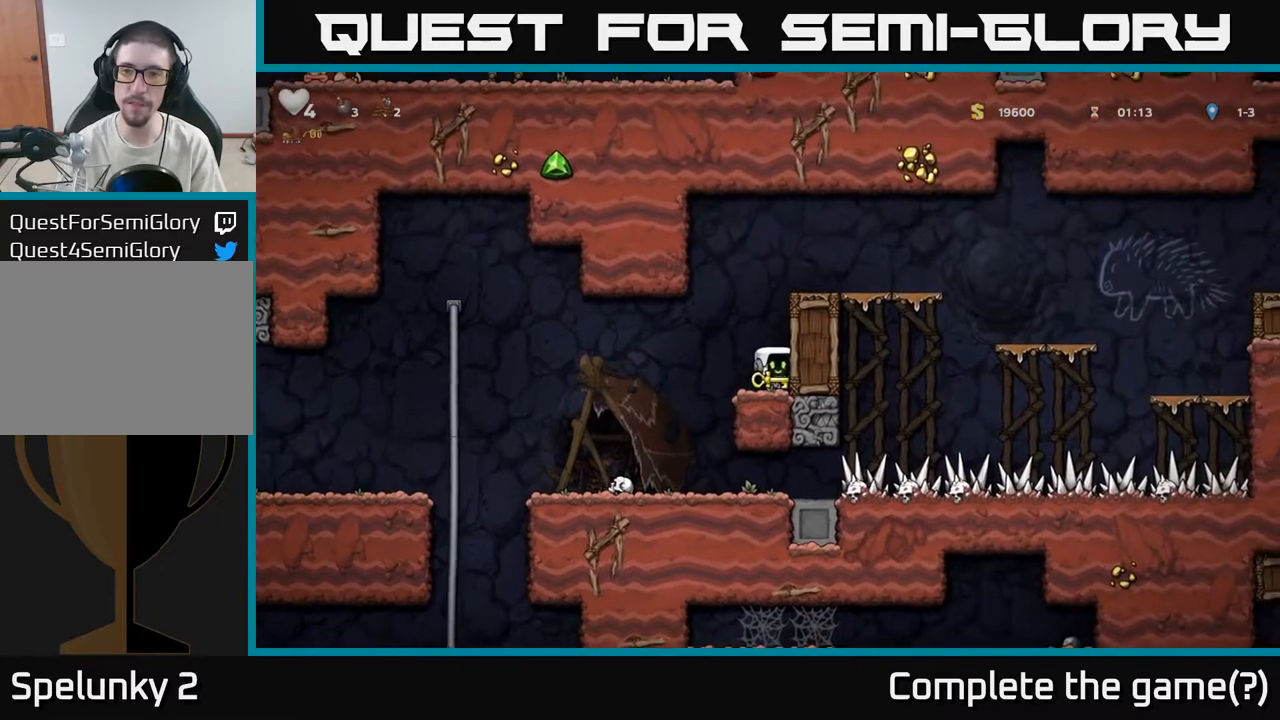
{"buttons": ["A"], "left_stick": "right", "right_stick": "center", "events": [[17, "A", "down"], [217, "A", "up"], [300, "left_stick", "right"], [383, "A", "down"]]}
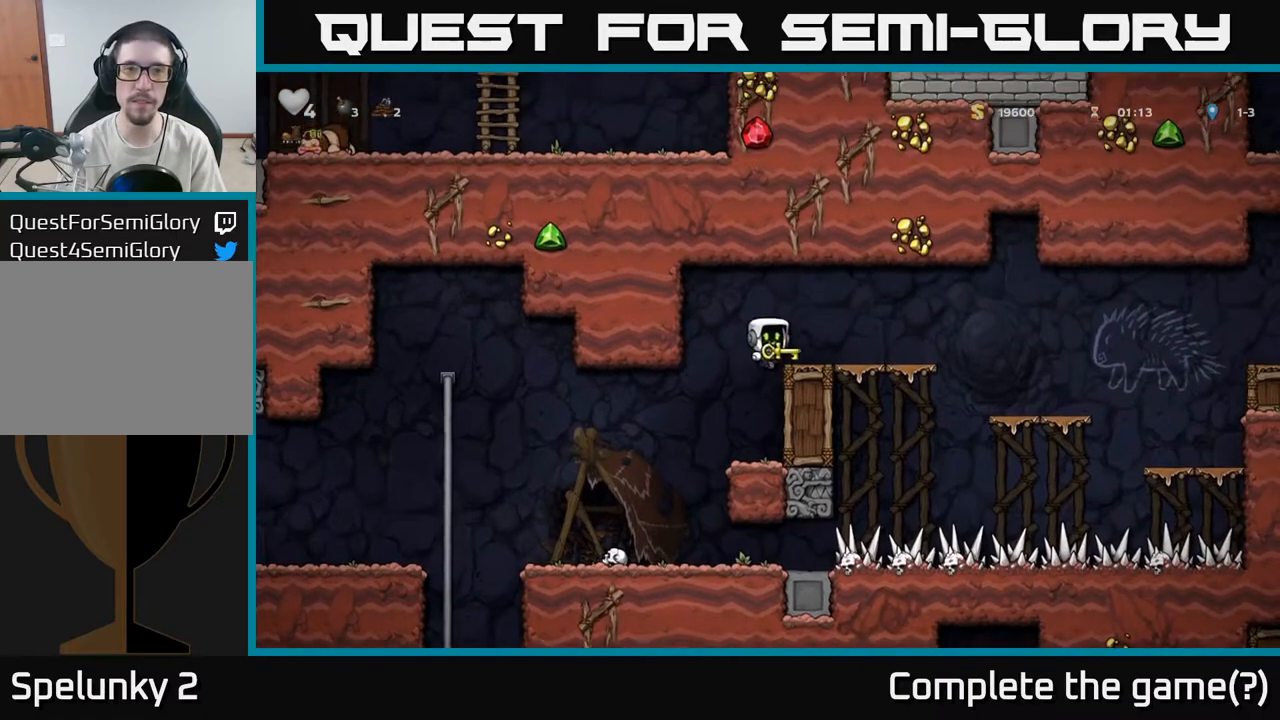
{"buttons": [], "left_stick": "up-left", "right_stick": "center", "events": [[33, "A", "up"], [33, "left_stick", "up-left"]]}
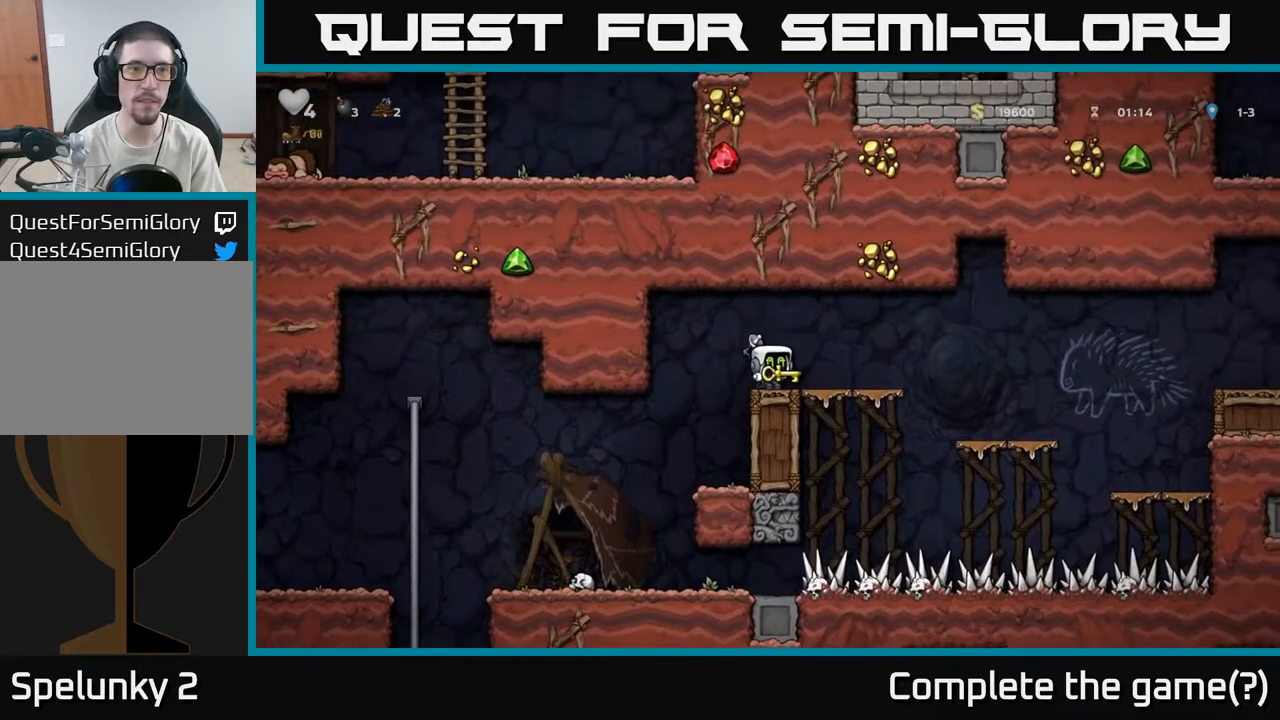
{"buttons": [], "left_stick": "up-left", "right_stick": "center", "events": []}
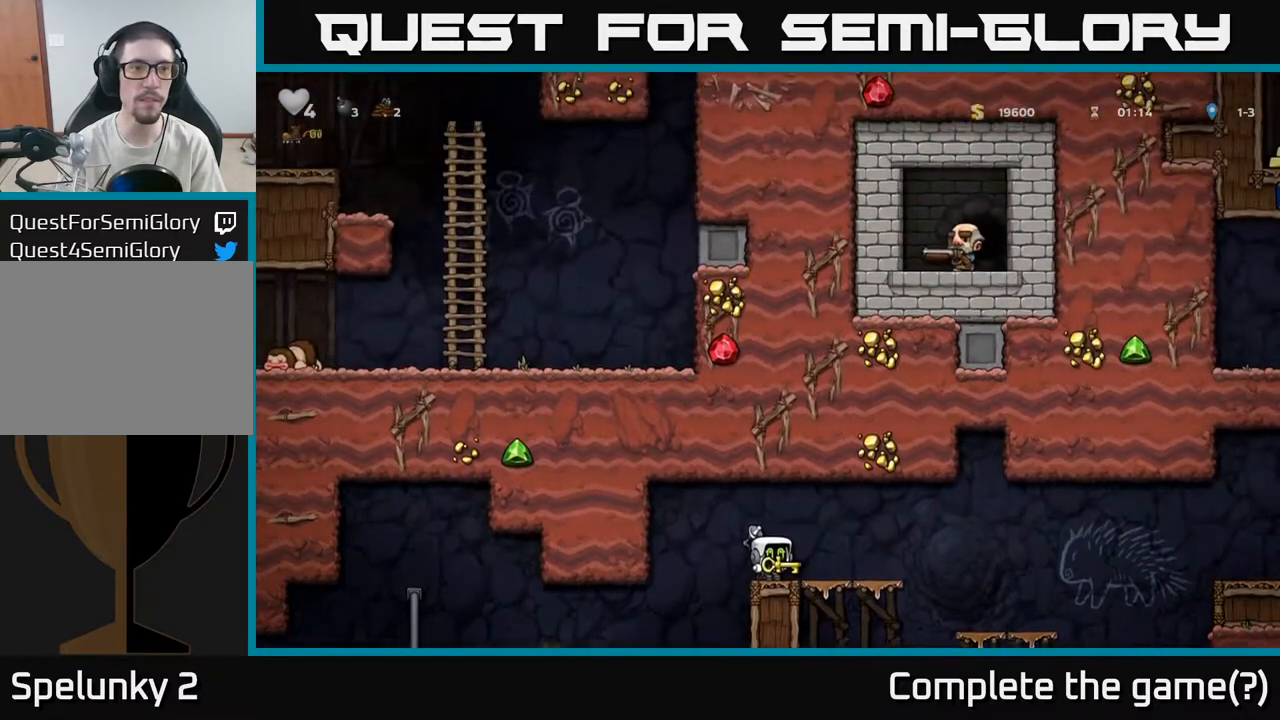
{"buttons": [], "left_stick": "up-left", "right_stick": "center", "events": []}
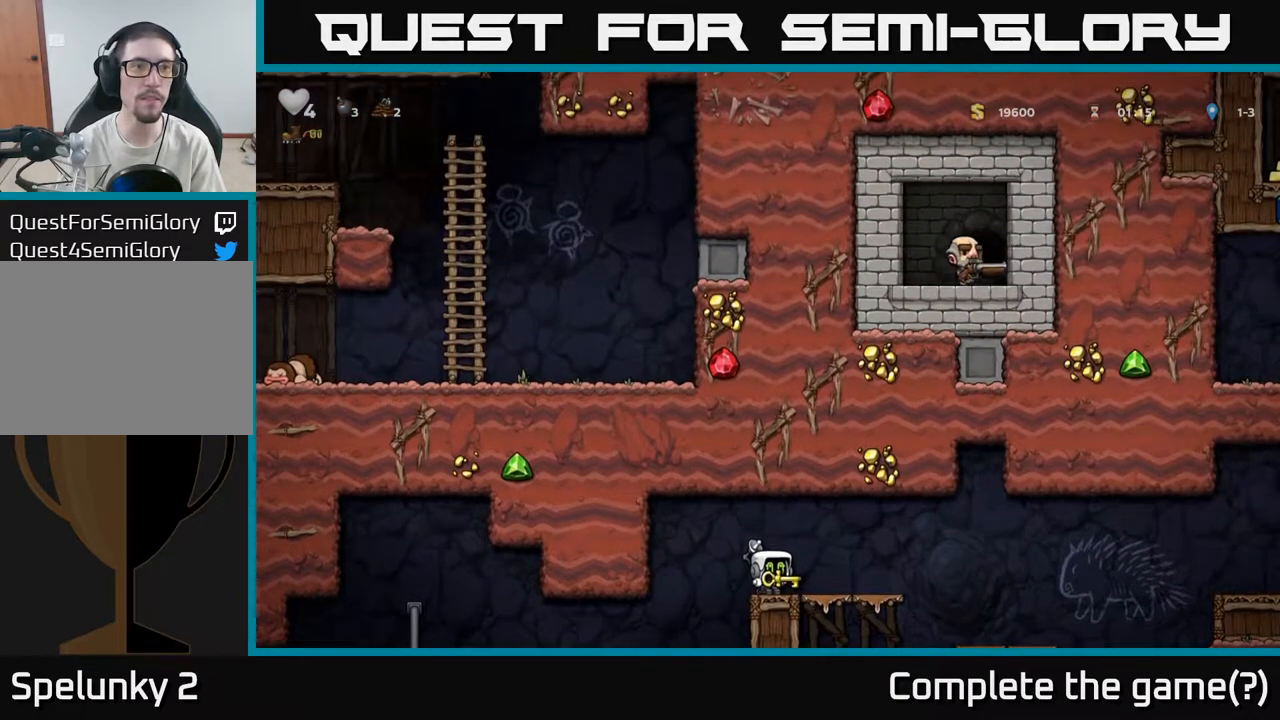
{"buttons": [], "left_stick": "up-left", "right_stick": "center", "events": []}